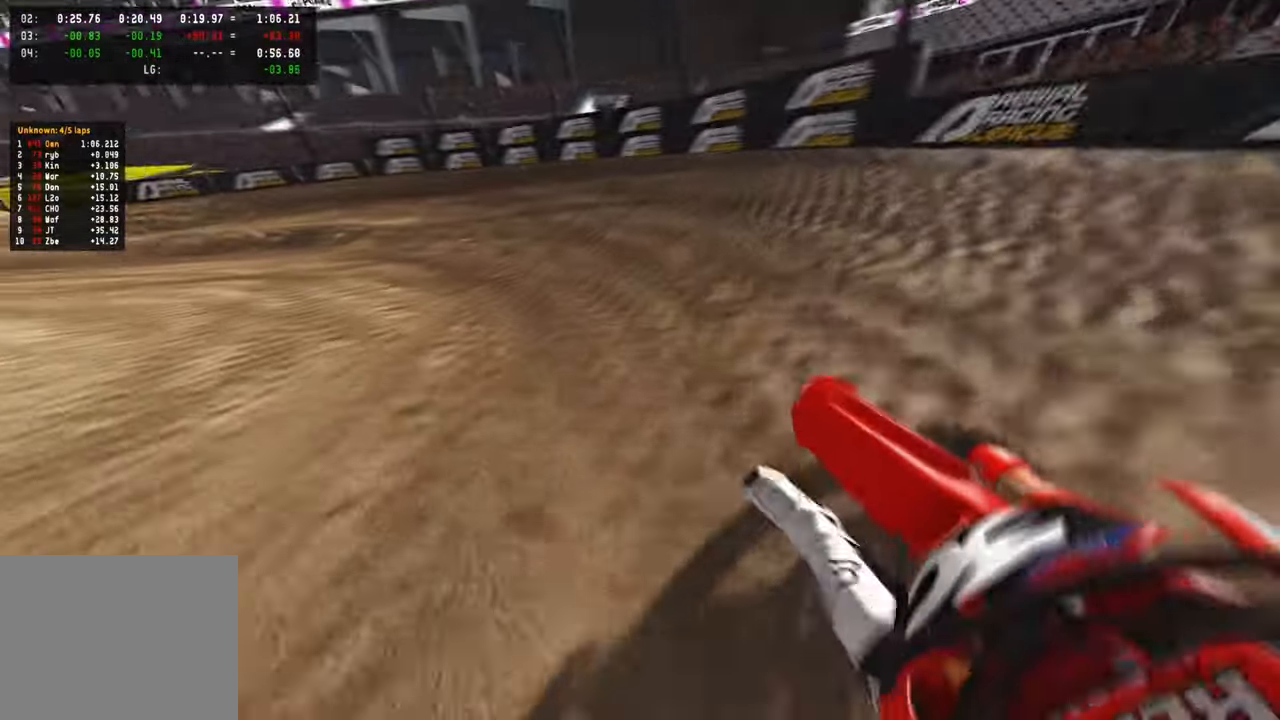
Gameplay with a controller (PlayStation layout); each line is a JSON object with the inputs held at the frame after it. "events" lists button and stick changes between this image and that frame as [ms after this image, input, new state], when the widget could be followed in between.
{"buttons": ["R2"], "left_stick": "up-left", "right_stick": "up-right", "events": [[100, "R2", "up"], [167, "R2", "down"]]}
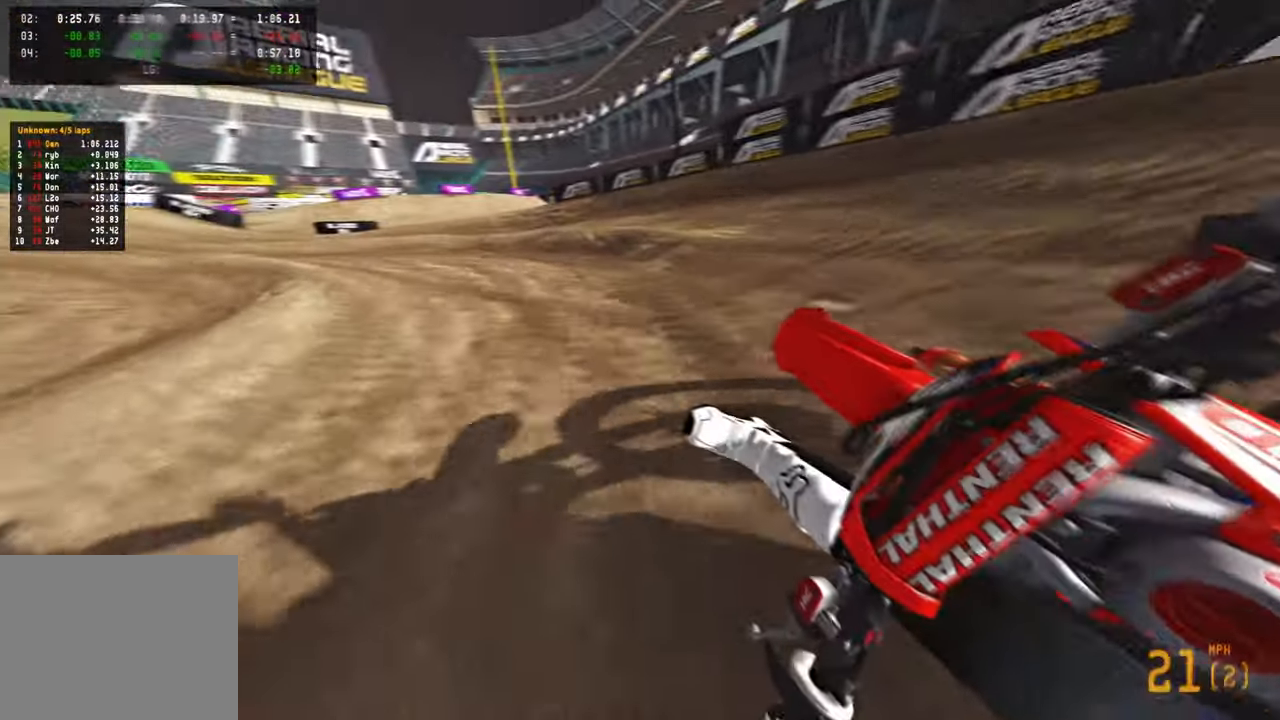
{"buttons": ["R2"], "left_stick": "up-left", "right_stick": "up-right", "events": []}
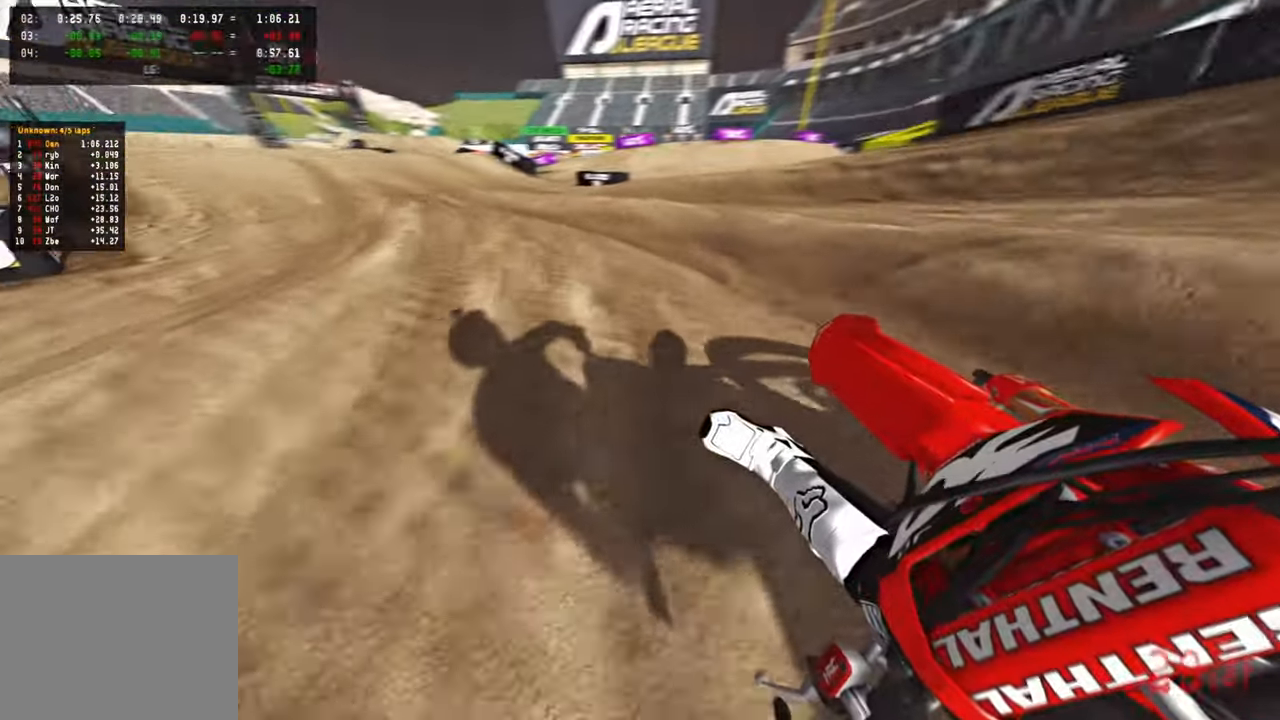
{"buttons": ["R2"], "left_stick": "up-left", "right_stick": "center", "events": [[267, "R3", "down"], [383, "R3", "up"], [450, "right_stick", "center"]]}
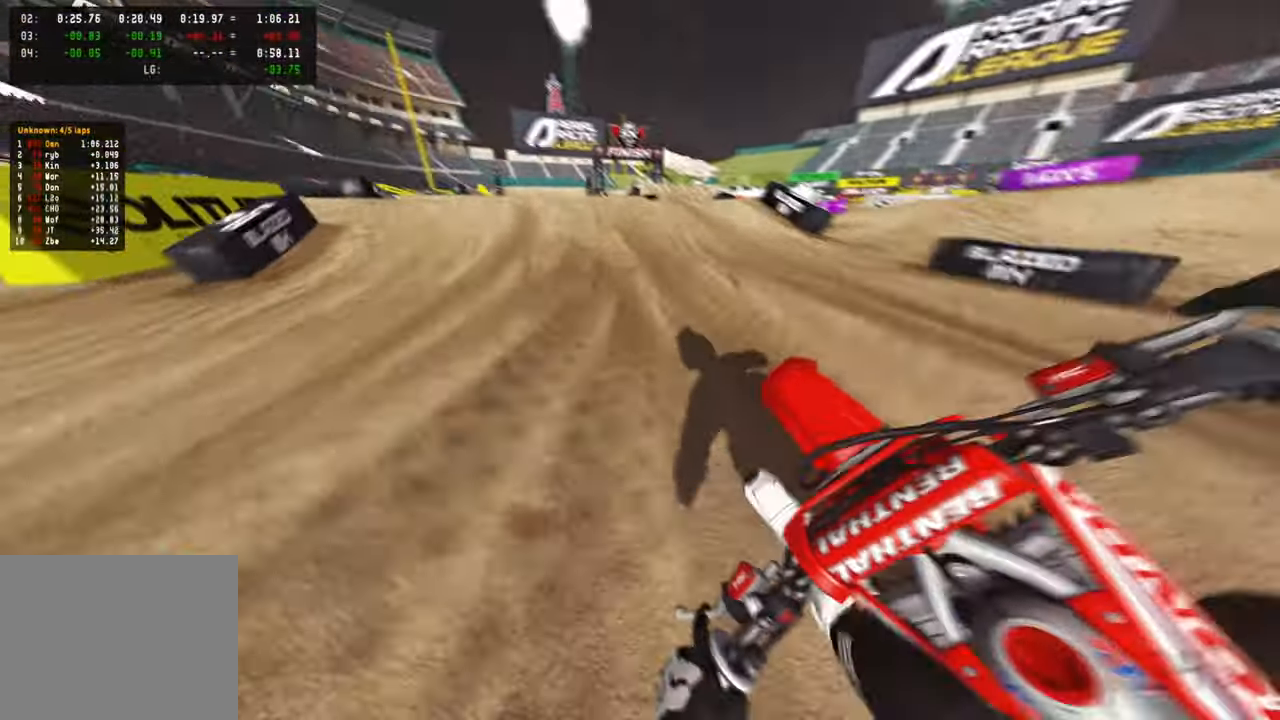
{"buttons": ["R2", "R3"], "left_stick": "up", "right_stick": "center", "events": [[17, "left_stick", "up"], [117, "right_stick", "up"], [233, "right_stick", "up-right"], [267, "R3", "down"], [367, "R3", "up"], [467, "R3", "down"], [467, "right_stick", "center"]]}
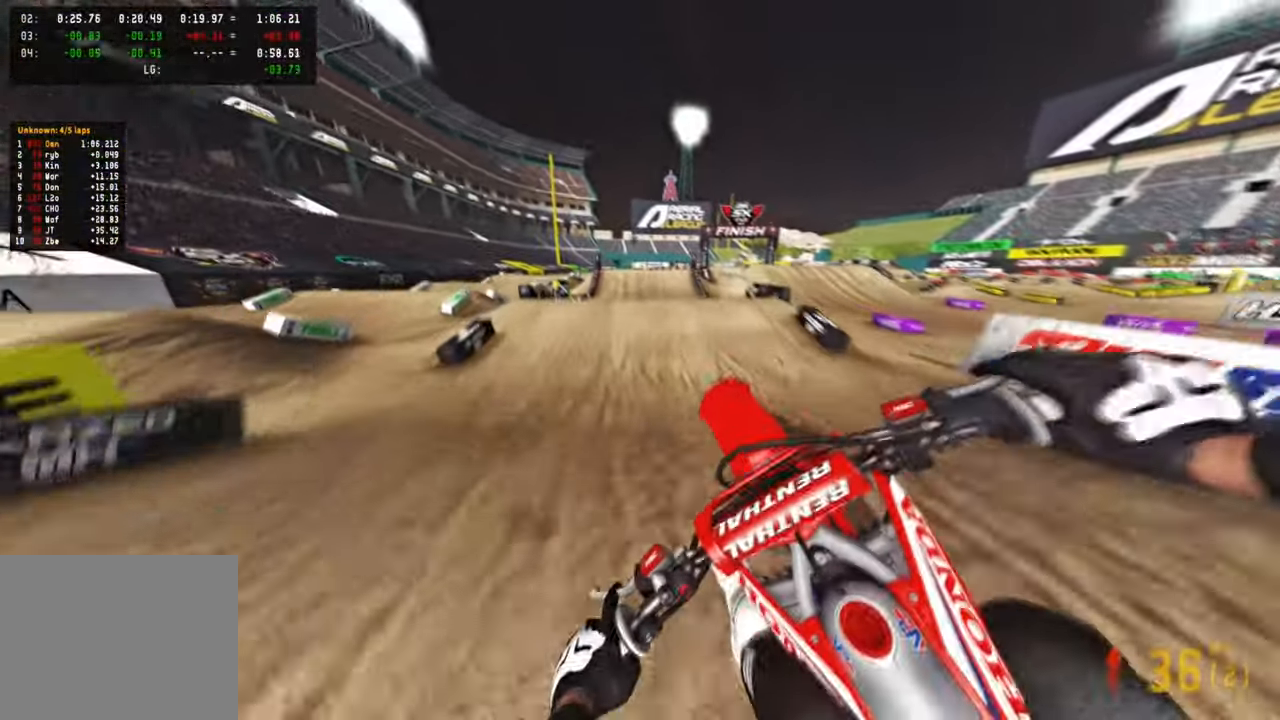
{"buttons": [], "left_stick": "up-right", "right_stick": "center", "events": [[50, "left_stick", "up-right"], [83, "R3", "up"], [83, "right_stick", "up-right"], [150, "R1", "down"], [267, "R1", "up"], [450, "right_stick", "center"], [500, "R2", "up"]]}
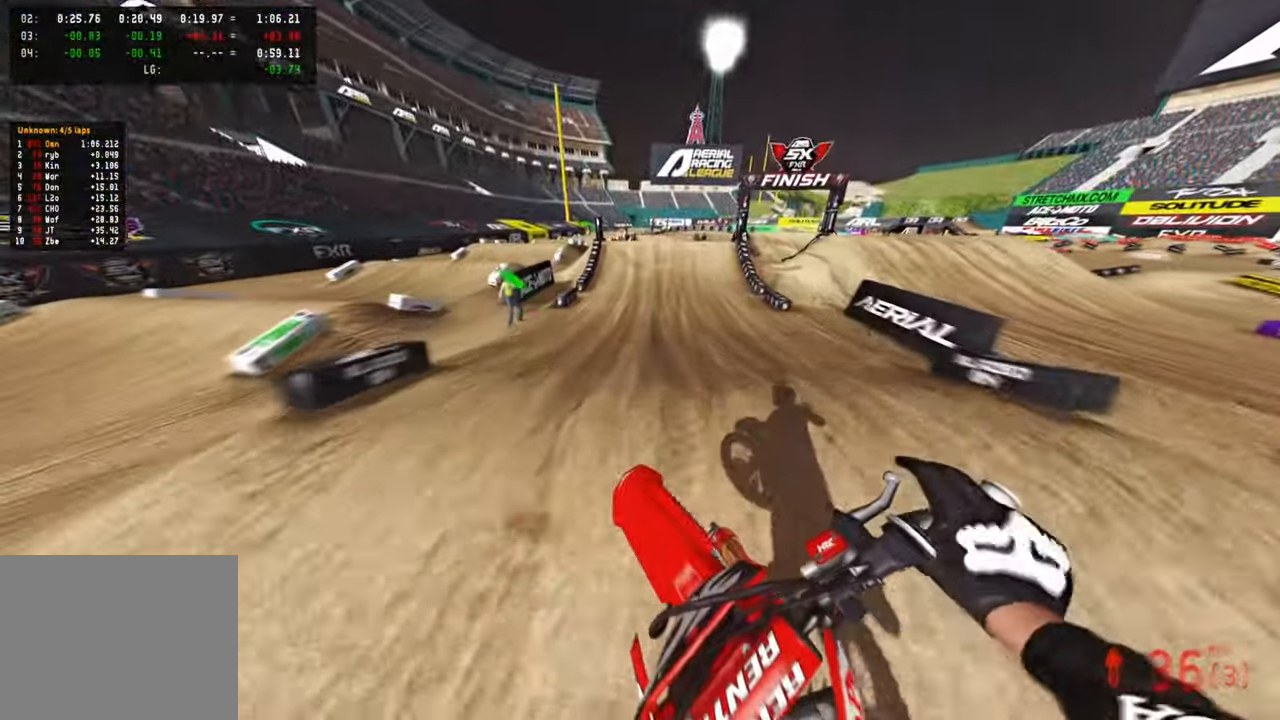
{"buttons": ["R2"], "left_stick": "center", "right_stick": "center", "events": [[17, "right_stick", "down-left"], [100, "R2", "down"], [100, "right_stick", "down"], [133, "left_stick", "center"], [417, "right_stick", "center"]]}
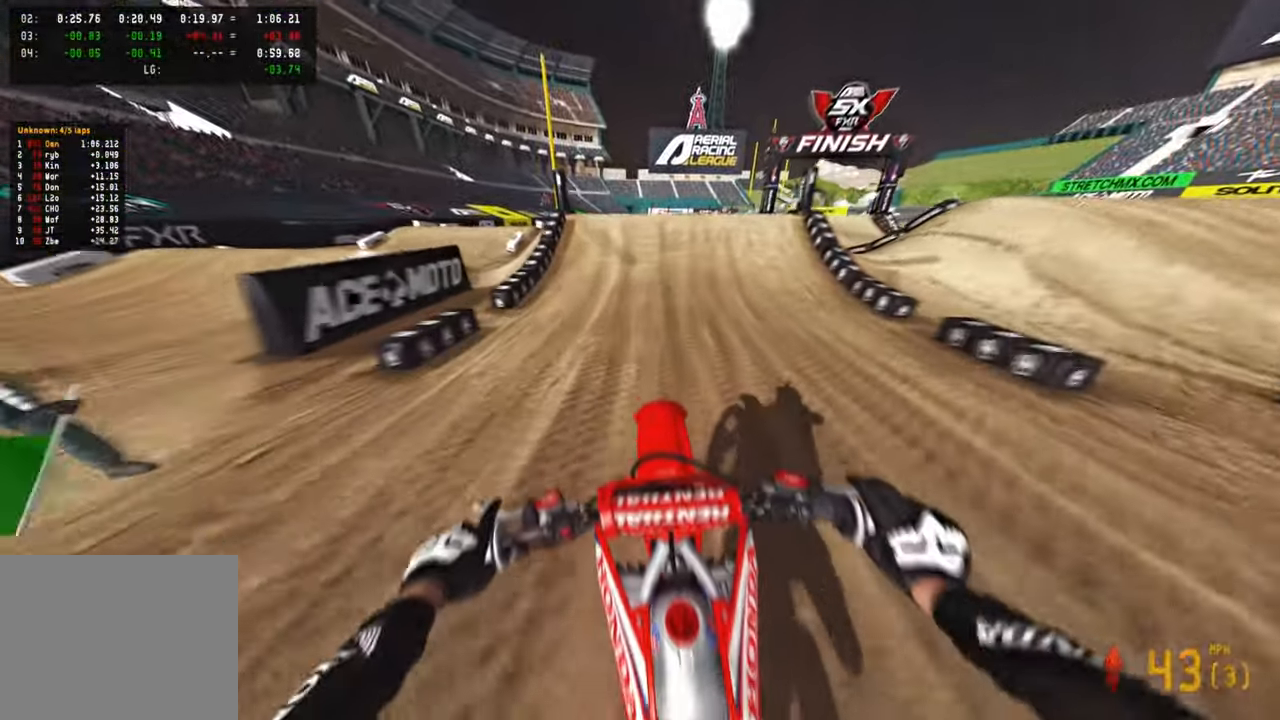
{"buttons": ["R2", "R3"], "left_stick": "up-right", "right_stick": "up-right", "events": [[167, "right_stick", "right"], [317, "right_stick", "up-right"], [417, "R3", "down"], [450, "left_stick", "up-right"]]}
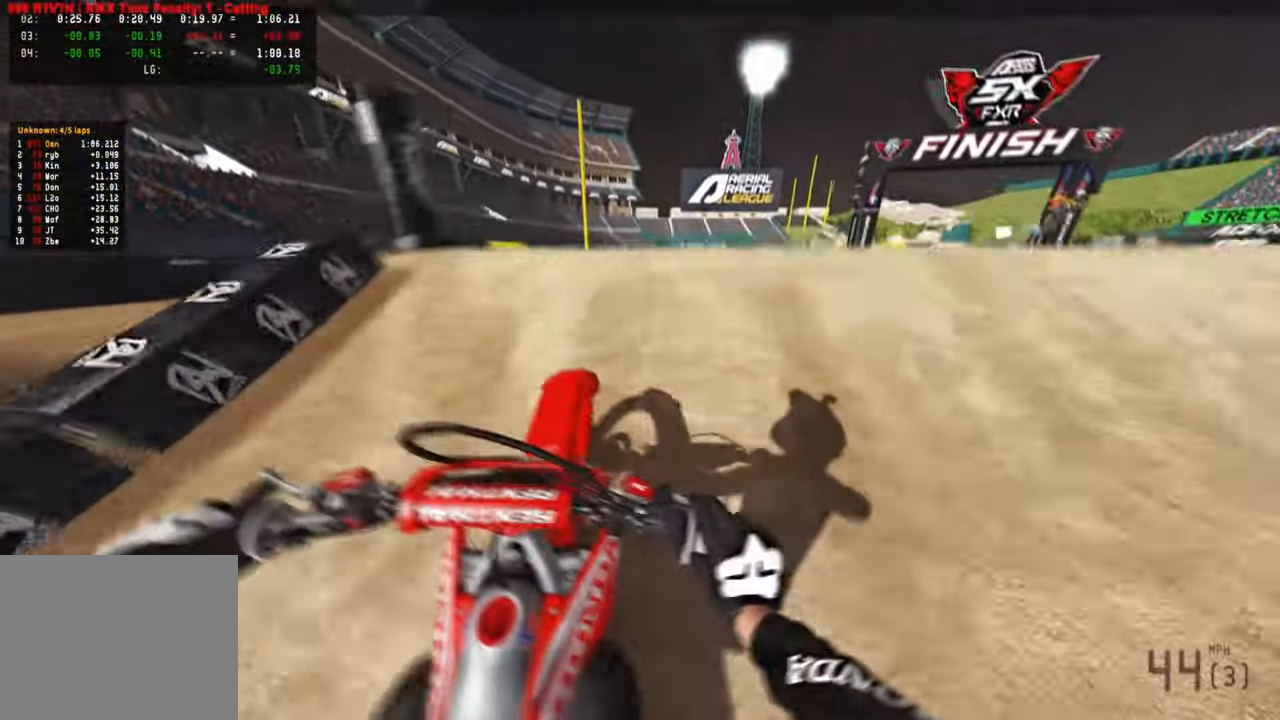
{"buttons": ["R2"], "left_stick": "center", "right_stick": "center", "events": [[17, "R3", "up"], [83, "right_stick", "center"], [100, "R2", "up"], [167, "left_stick", "center"], [467, "R2", "down"]]}
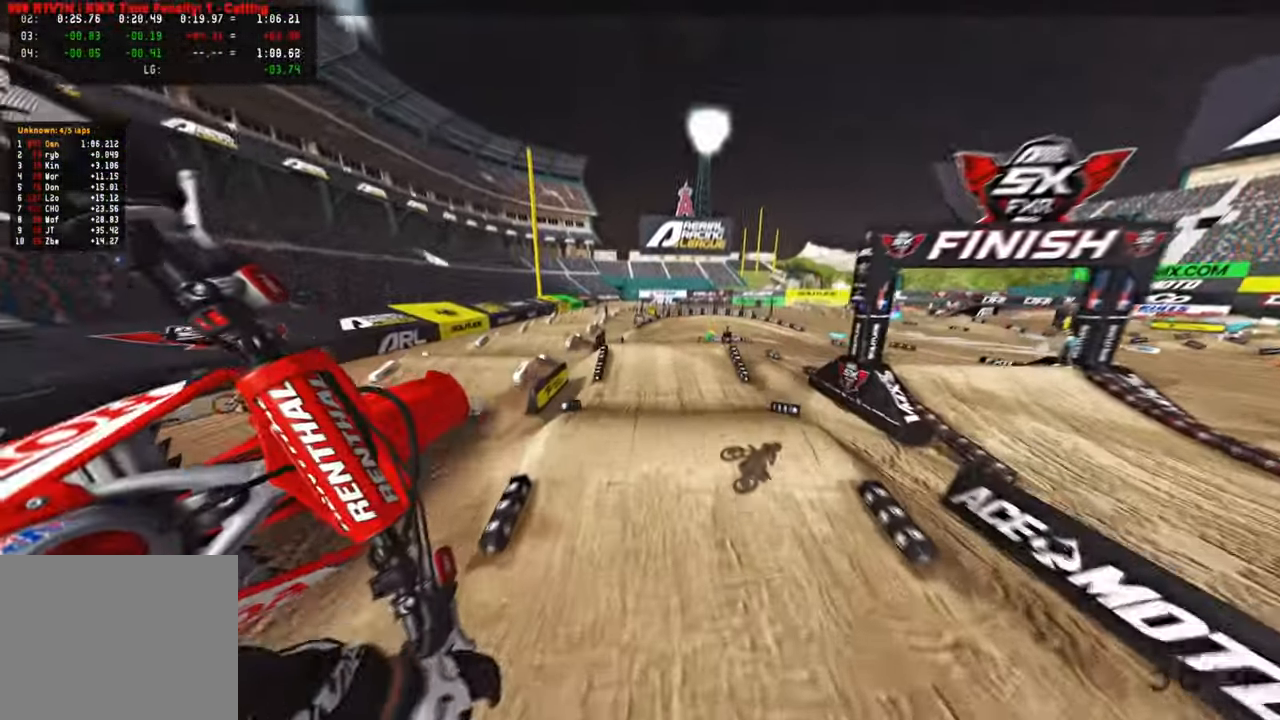
{"buttons": ["R2"], "left_stick": "up-right", "right_stick": "up", "events": [[33, "R3", "down"], [167, "R3", "up"], [183, "left_stick", "up-right"], [367, "right_stick", "up"]]}
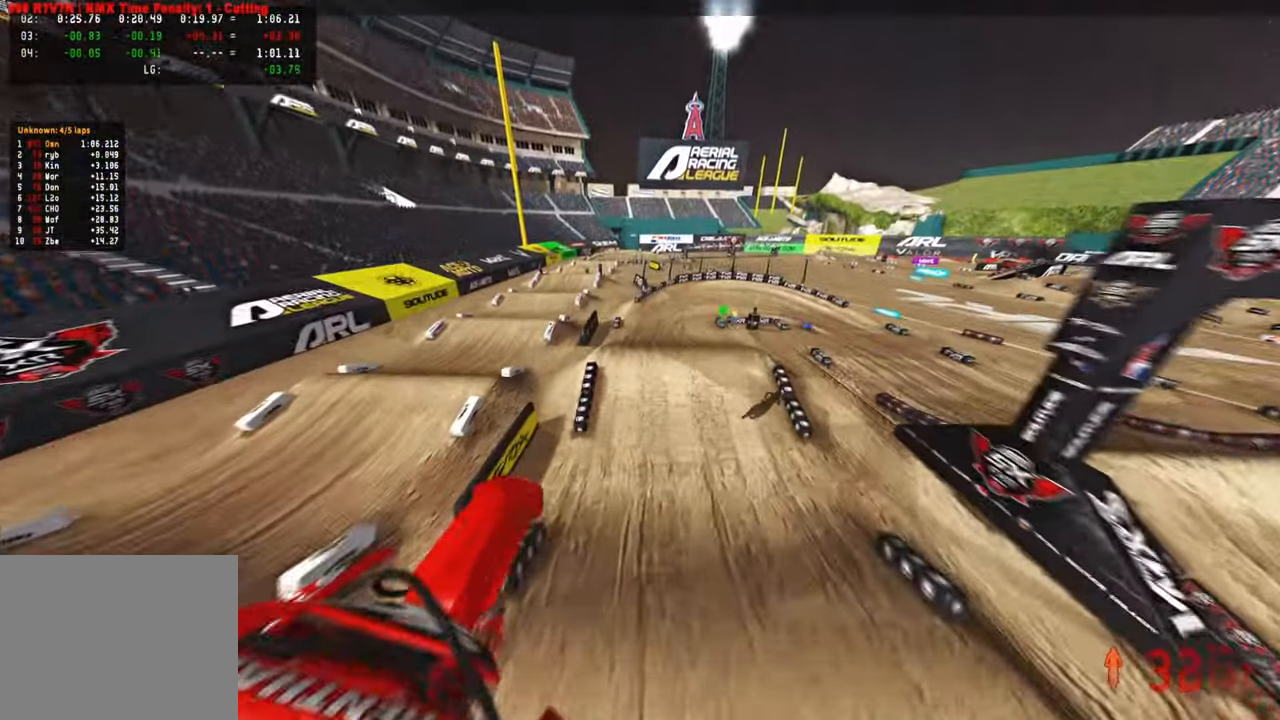
{"buttons": ["R2"], "left_stick": "up", "right_stick": "up", "events": [[233, "L1", "down"], [283, "left_stick", "up"], [383, "L1", "up"]]}
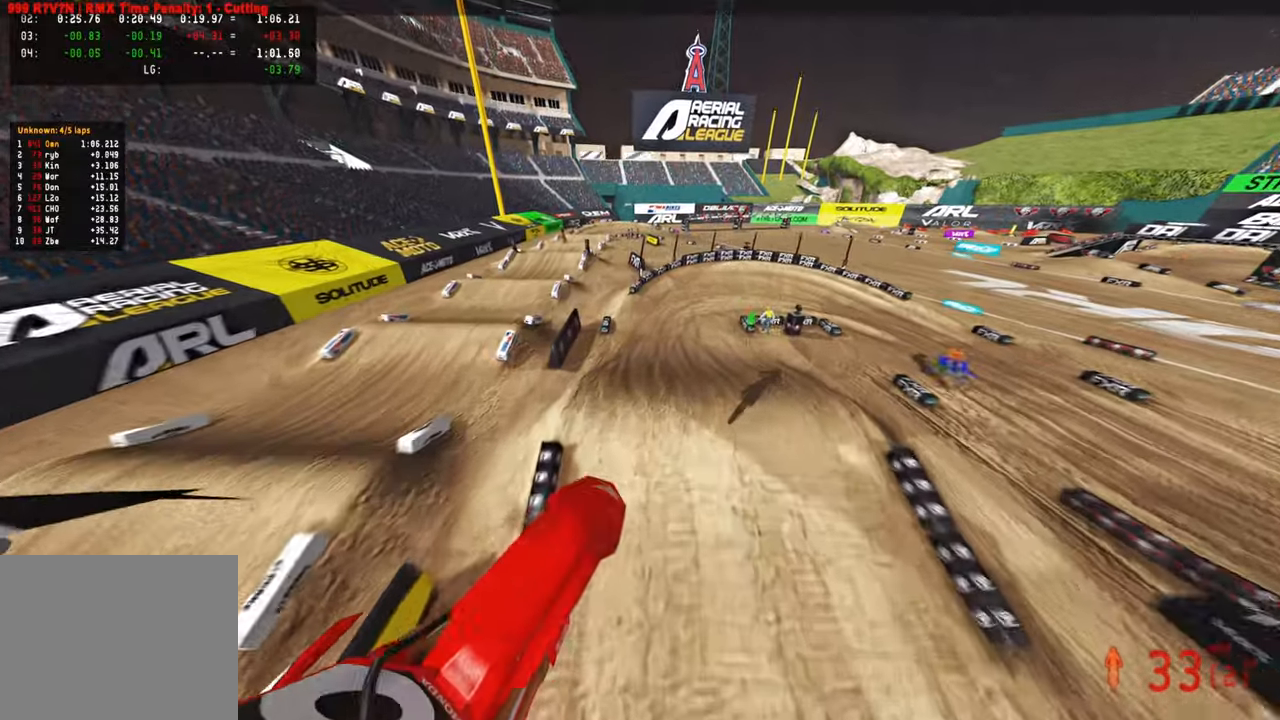
{"buttons": ["R2"], "left_stick": "up", "right_stick": "up", "events": [[83, "left_stick", "up-left"], [333, "left_stick", "up"]]}
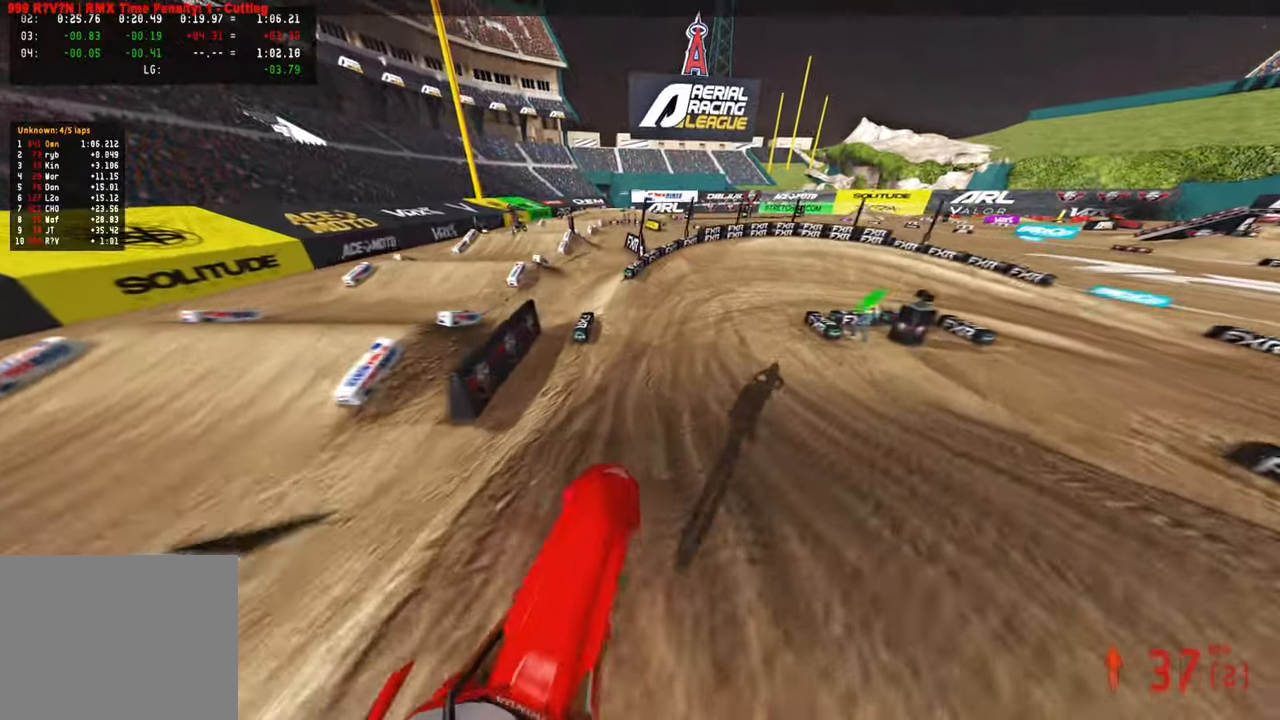
{"buttons": ["L2"], "left_stick": "up-right", "right_stick": "down-left", "events": [[33, "right_stick", "left"], [117, "R3", "down"], [183, "R2", "up"], [200, "L2", "down"], [200, "right_stick", "down-left"], [217, "R3", "up"], [417, "left_stick", "up-right"]]}
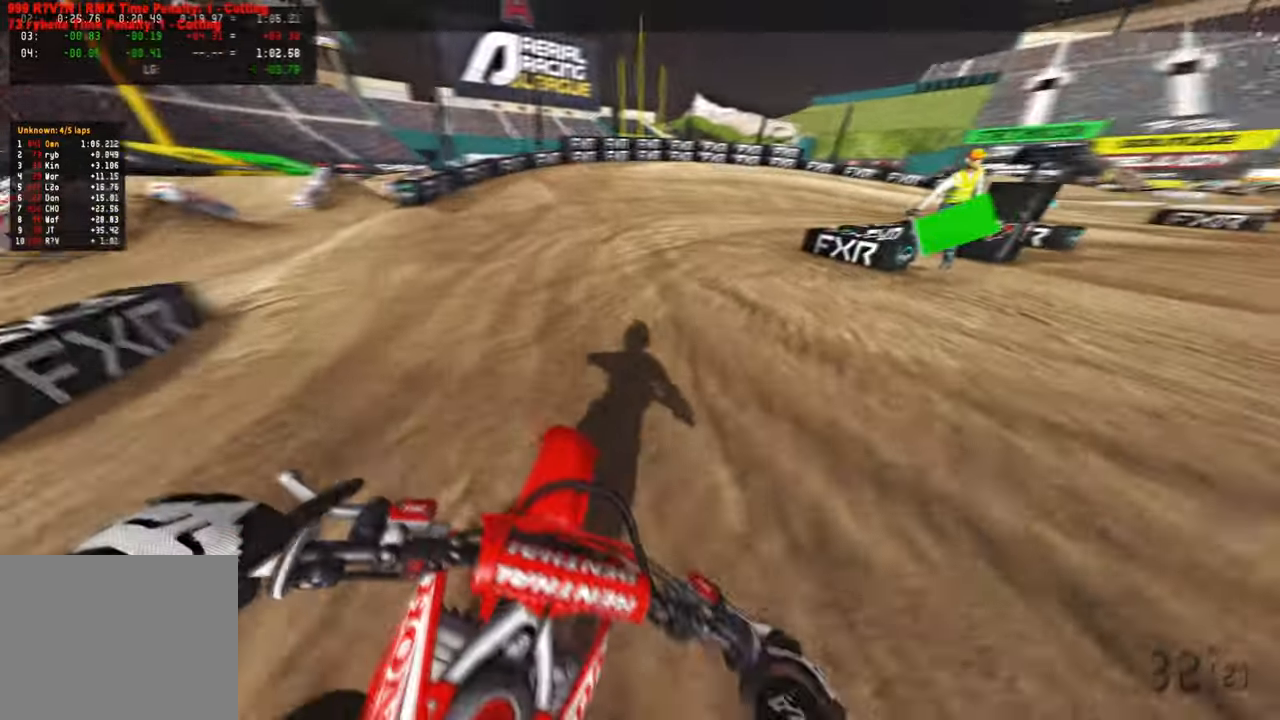
{"buttons": ["L2"], "left_stick": "up-right", "right_stick": "down-left", "events": []}
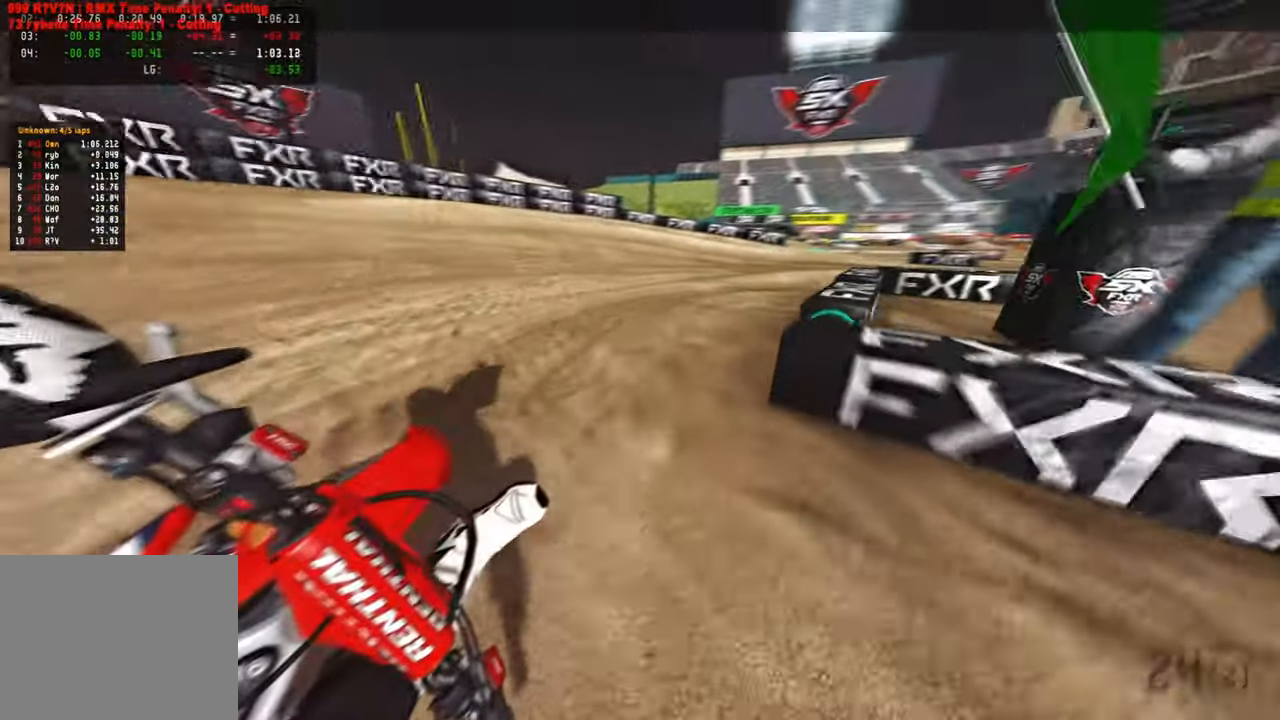
{"buttons": ["R2"], "left_stick": "up-right", "right_stick": "left", "events": [[117, "L2", "up"], [133, "R2", "down"], [233, "R2", "up"], [317, "R2", "down"], [350, "right_stick", "left"], [417, "R2", "up"], [500, "R2", "down"]]}
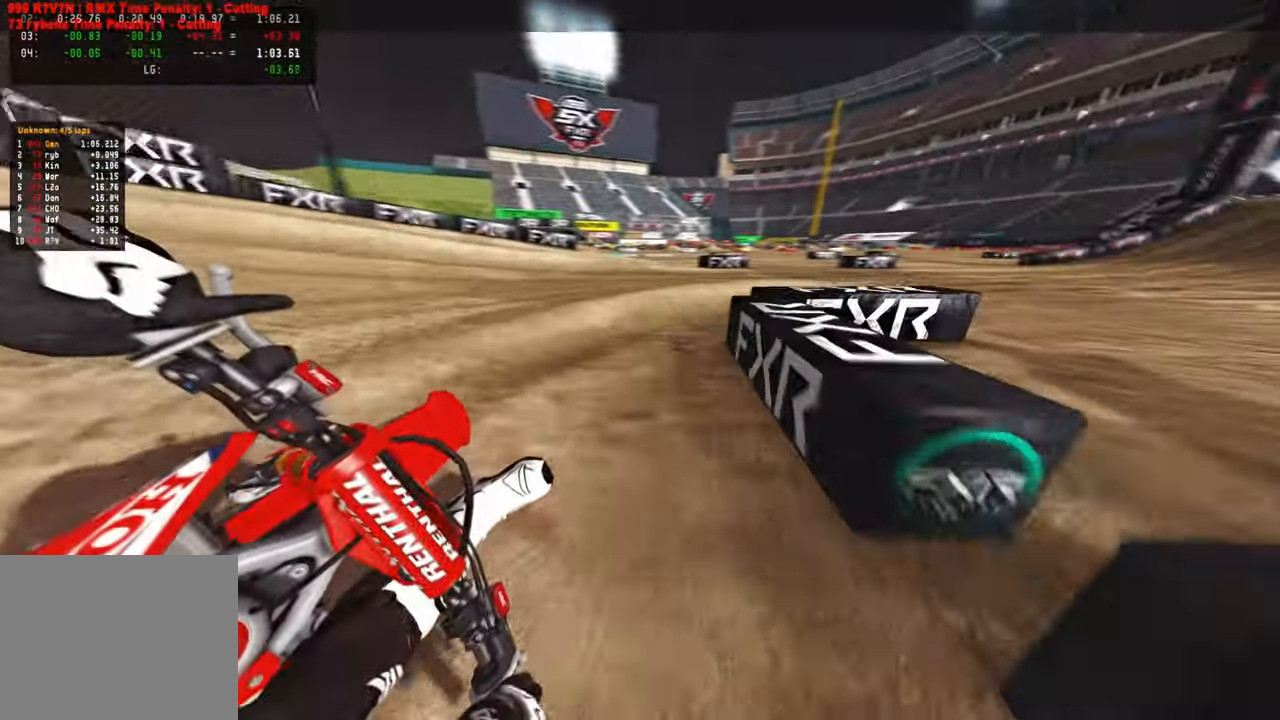
{"buttons": ["R2"], "left_stick": "up-right", "right_stick": "up-left", "events": [[50, "right_stick", "up-left"]]}
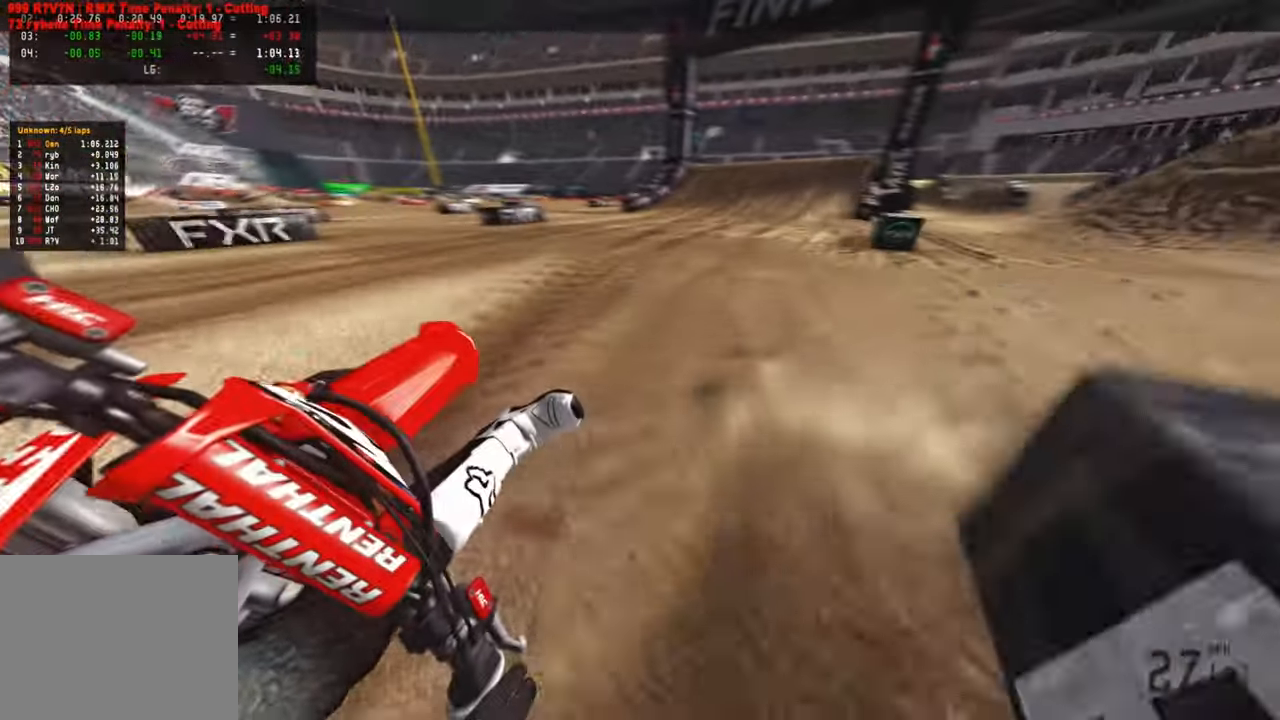
{"buttons": ["R2"], "left_stick": "up-right", "right_stick": "up-left", "events": [[283, "R3", "down"], [417, "R3", "up"]]}
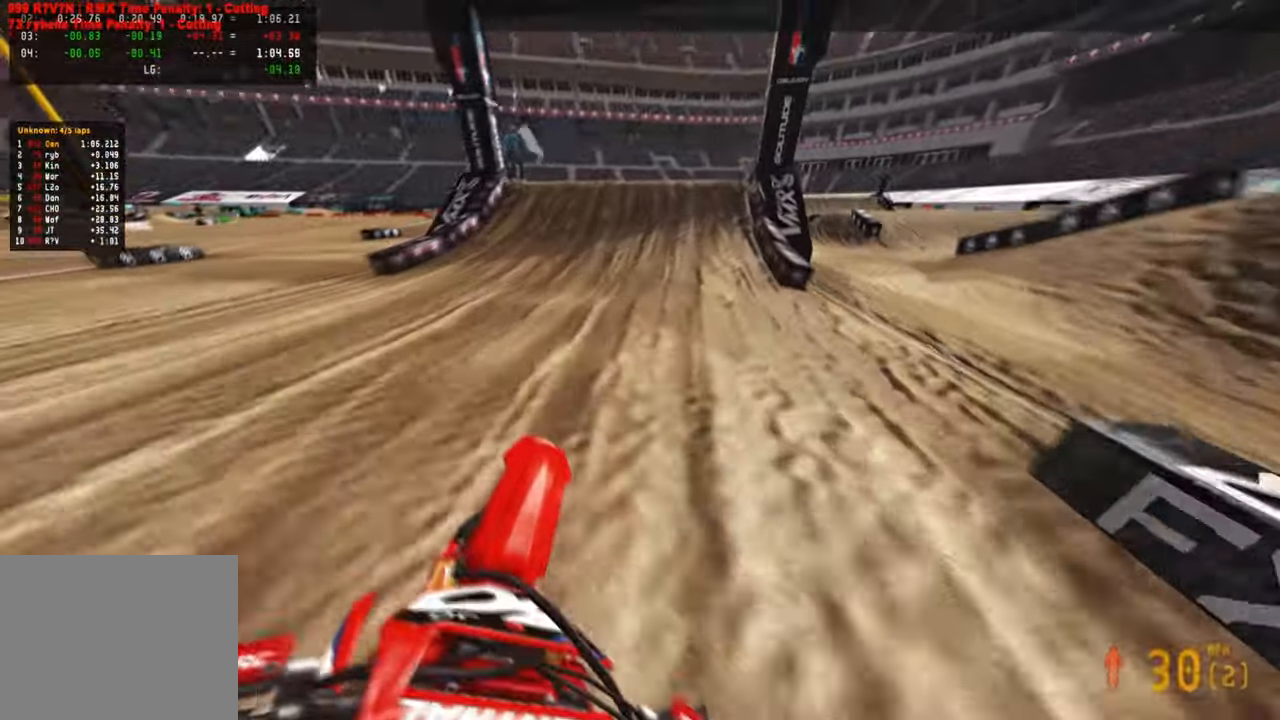
{"buttons": ["R2"], "left_stick": "center", "right_stick": "left", "events": [[50, "right_stick", "left"], [100, "left_stick", "up"], [233, "left_stick", "center"]]}
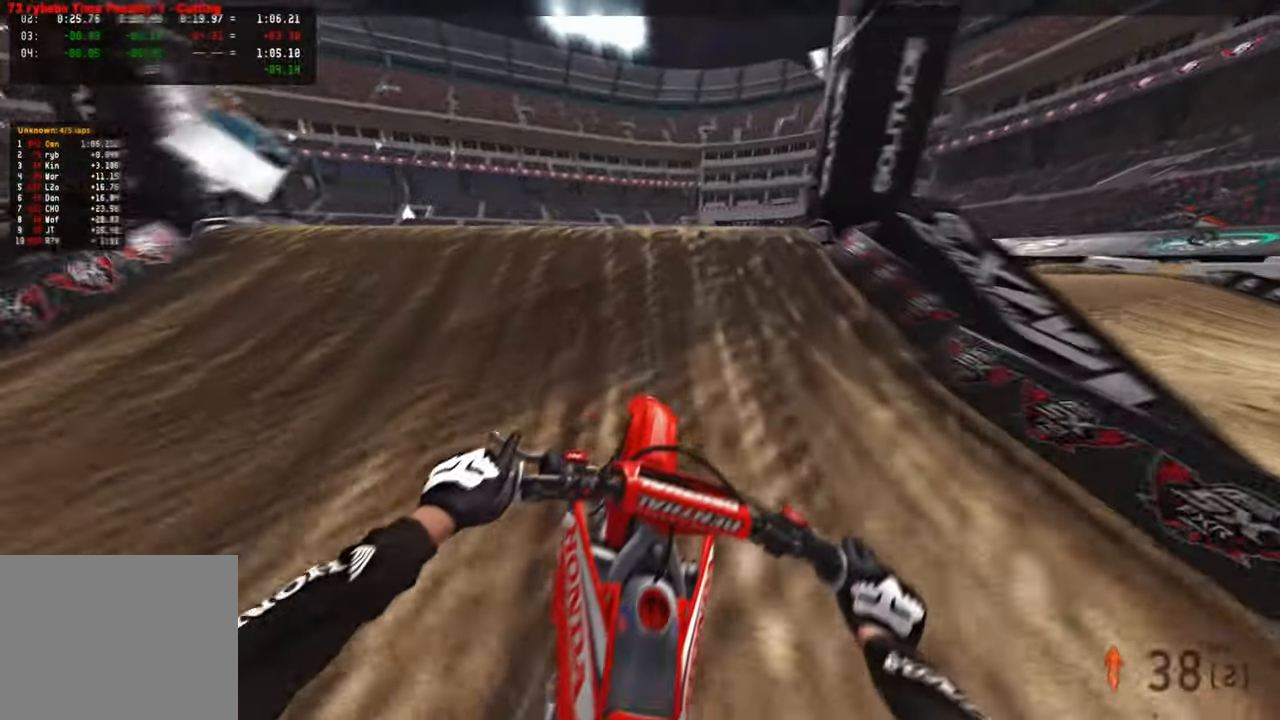
{"buttons": ["R2"], "left_stick": "up-left", "right_stick": "right", "events": [[17, "right_stick", "up-left"], [117, "left_stick", "up-left"], [133, "R3", "down"], [133, "right_stick", "up"], [250, "R3", "up"], [350, "right_stick", "right"]]}
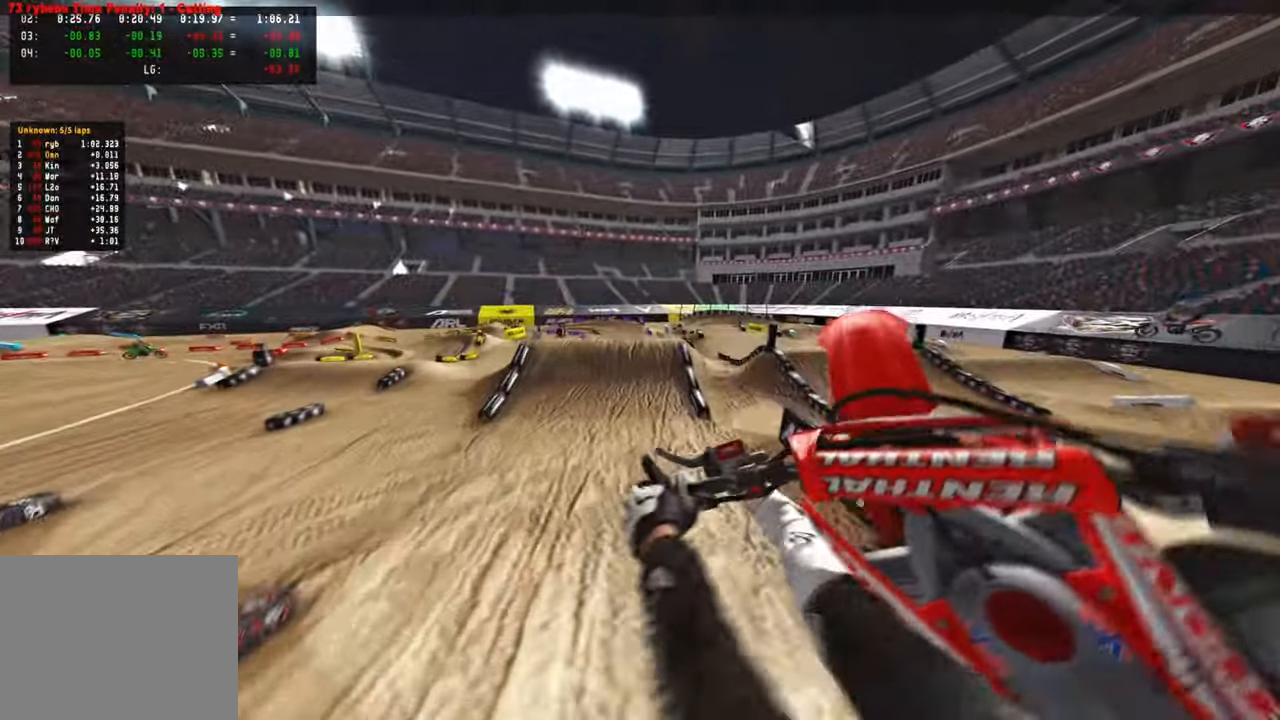
{"buttons": ["R2"], "left_stick": "up-right", "right_stick": "up-right", "events": [[33, "R3", "down"], [150, "R3", "up"], [217, "right_stick", "up-right"], [283, "left_stick", "up-right"], [333, "R1", "down"], [450, "R1", "up"]]}
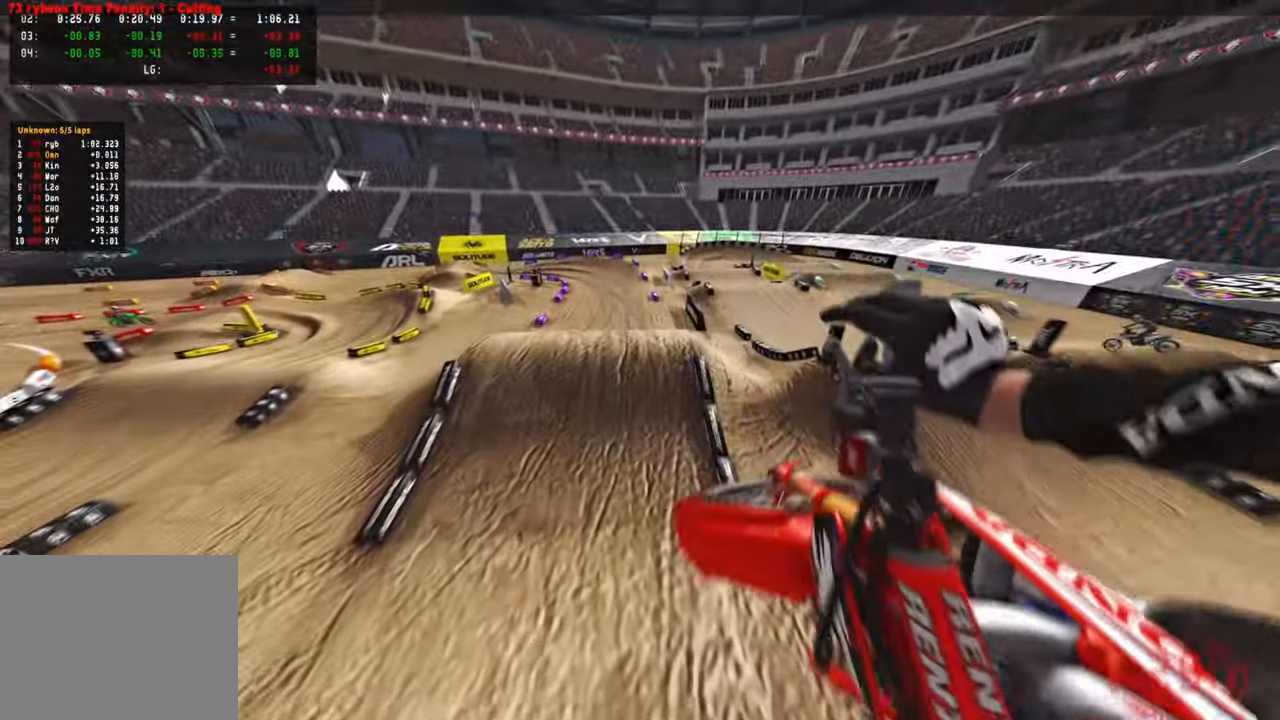
{"buttons": ["R2"], "left_stick": "up", "right_stick": "up", "events": [[67, "right_stick", "up"], [117, "left_stick", "center"], [400, "left_stick", "up"]]}
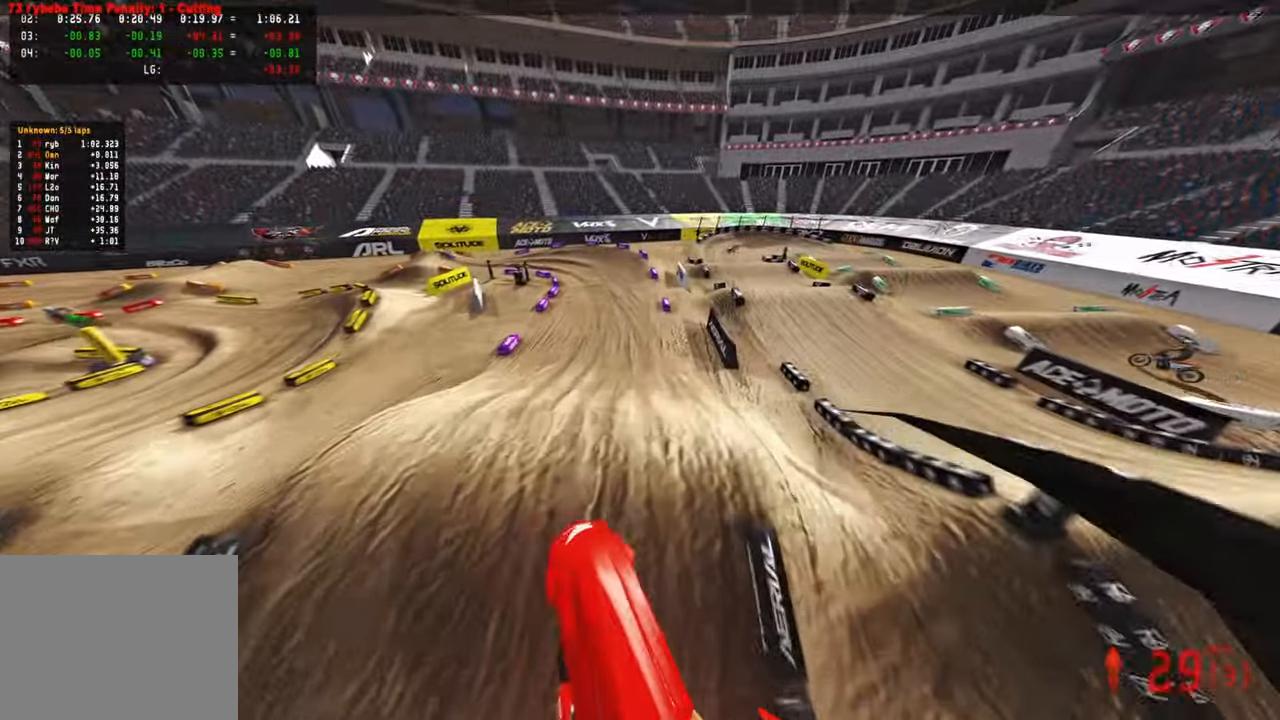
{"buttons": ["R2"], "left_stick": "up", "right_stick": "down-left", "events": [[383, "right_stick", "center"], [500, "right_stick", "down-left"]]}
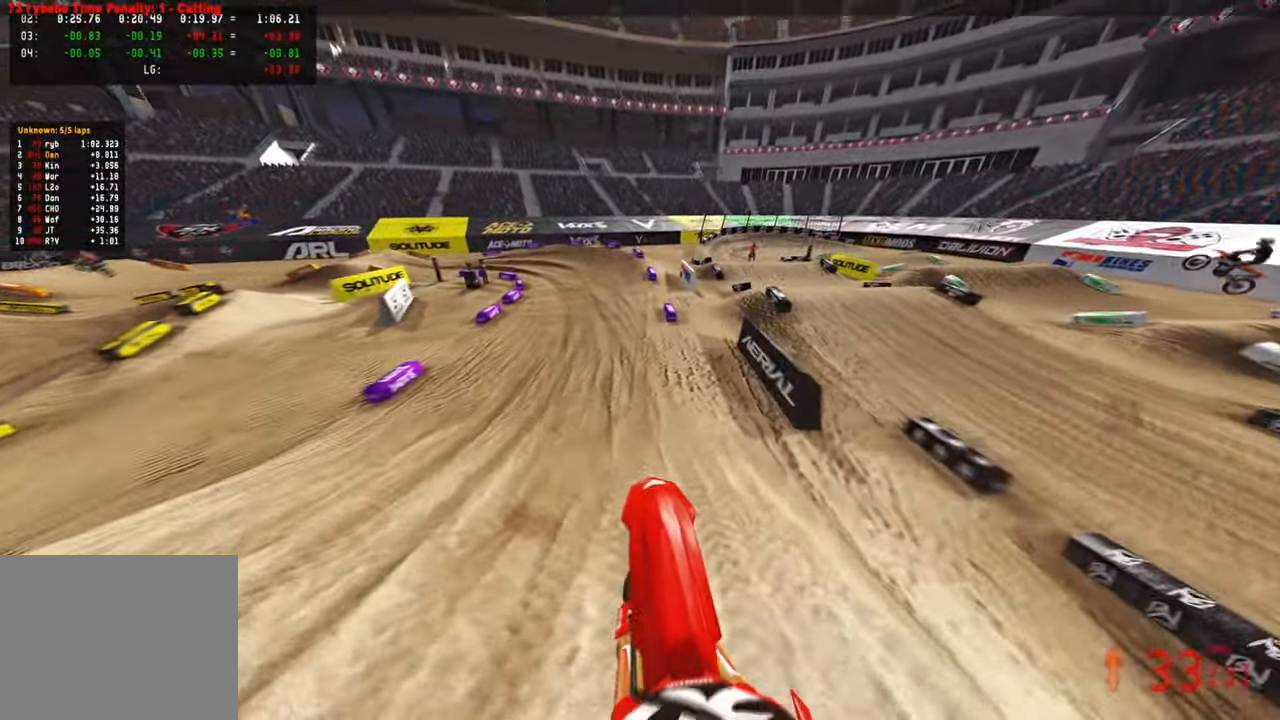
{"buttons": ["R2"], "left_stick": "up-left", "right_stick": "up-right", "events": [[250, "right_stick", "center"], [400, "right_stick", "up-right"], [467, "left_stick", "up-left"]]}
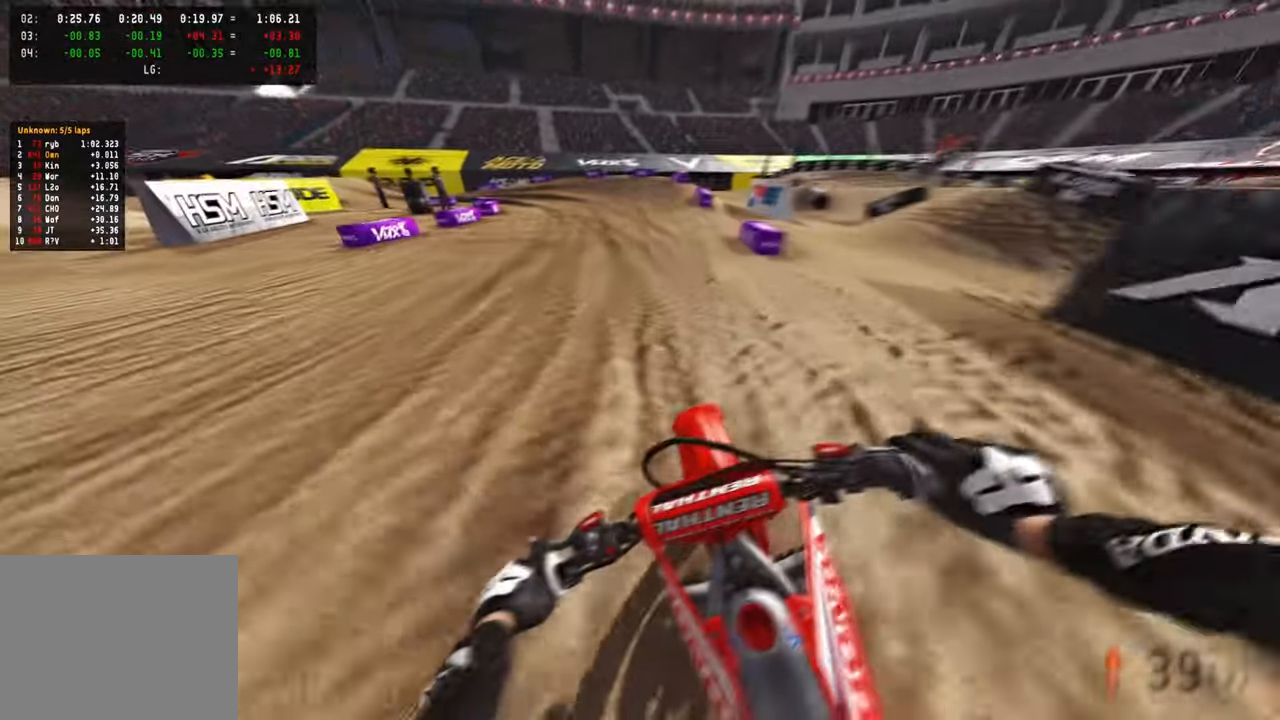
{"buttons": [], "left_stick": "up-left", "right_stick": "right", "events": [[433, "right_stick", "right"], [467, "R2", "up"]]}
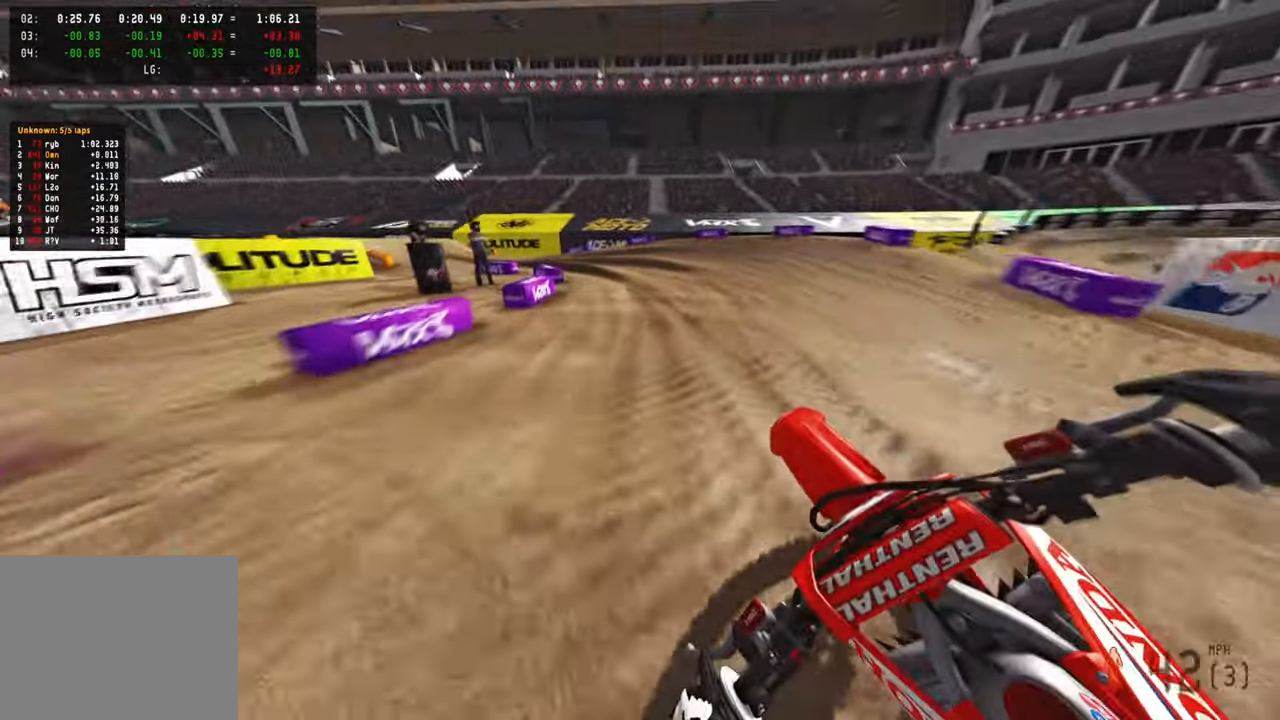
{"buttons": [], "left_stick": "up-left", "right_stick": "right", "events": [[17, "R2", "down"], [133, "right_stick", "center"], [183, "R2", "up"], [400, "right_stick", "right"]]}
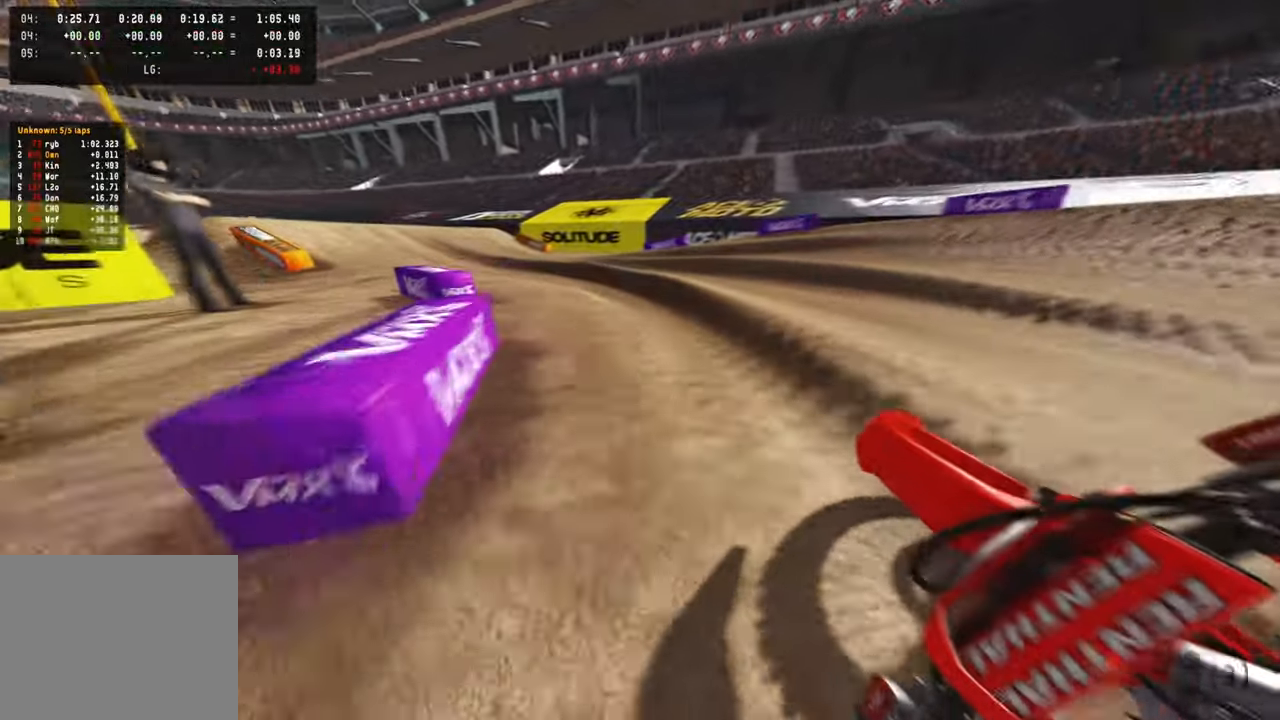
{"buttons": ["R2"], "left_stick": "up", "right_stick": "up-right", "events": [[17, "R2", "down"], [33, "right_stick", "up-right"], [467, "left_stick", "up"]]}
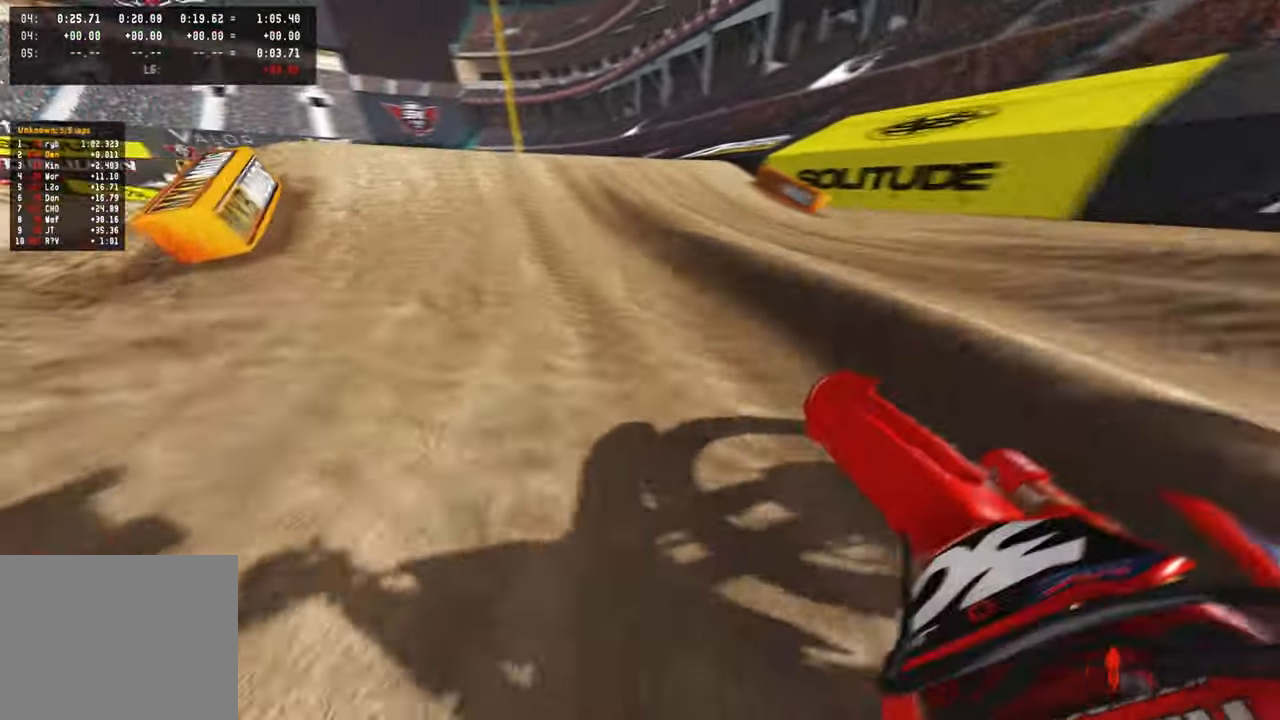
{"buttons": ["L1"], "left_stick": "up", "right_stick": "up-right", "events": [[317, "R3", "down"], [433, "R3", "up"], [483, "R2", "up"], [500, "L1", "down"]]}
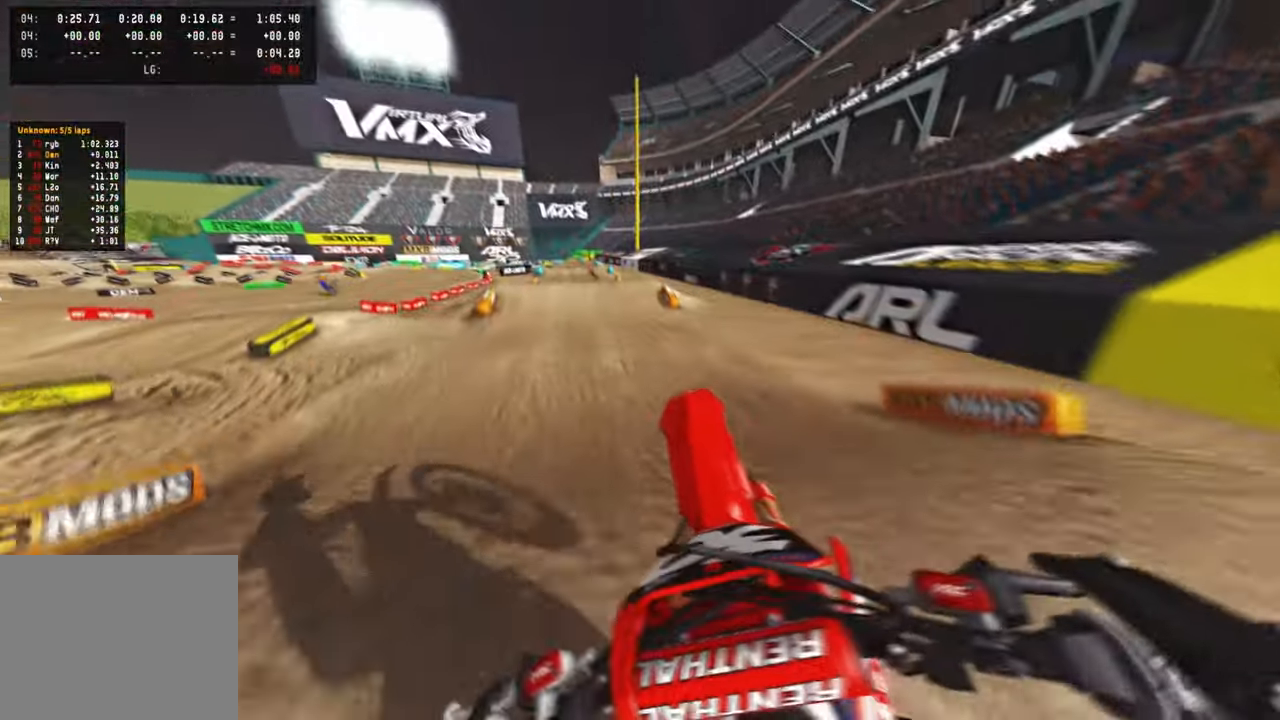
{"buttons": ["R1", "R2"], "left_stick": "center", "right_stick": "center", "events": [[17, "right_stick", "center"], [117, "L1", "up"], [217, "R2", "down"], [217, "right_stick", "down"], [267, "right_stick", "down-left"], [350, "R3", "down"], [400, "left_stick", "center"], [417, "R1", "down"], [450, "R3", "up"], [450, "right_stick", "center"]]}
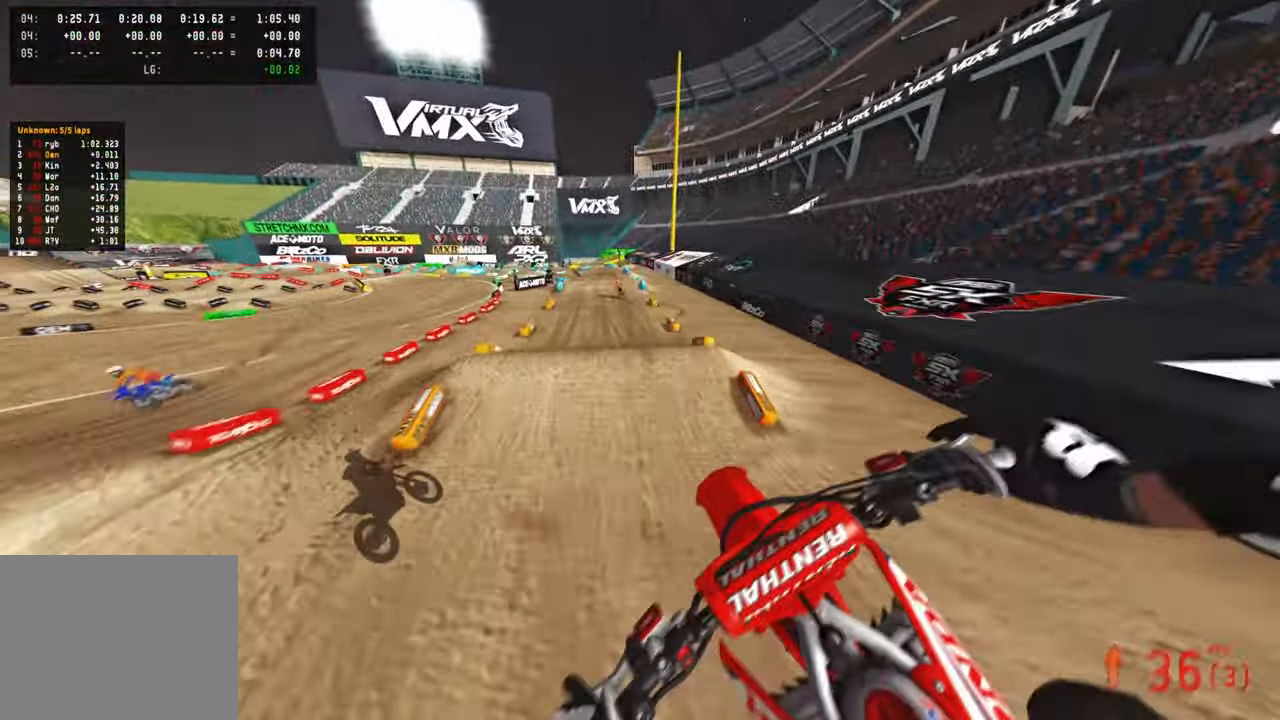
{"buttons": ["R2"], "left_stick": "center", "right_stick": "up", "events": [[33, "R1", "up"], [150, "left_stick", "right"], [200, "left_stick", "up-right"], [283, "right_stick", "up"], [500, "left_stick", "center"]]}
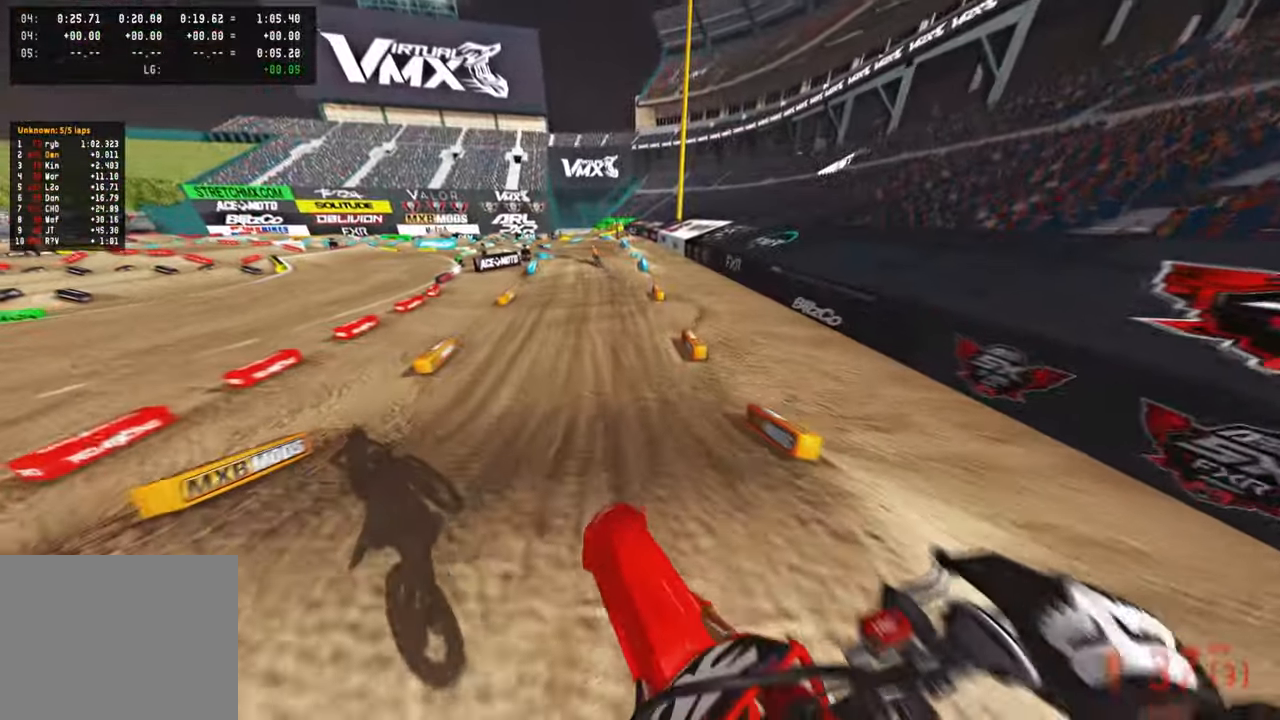
{"buttons": ["R2"], "left_stick": "up", "right_stick": "center", "events": [[217, "left_stick", "up"], [383, "right_stick", "center"]]}
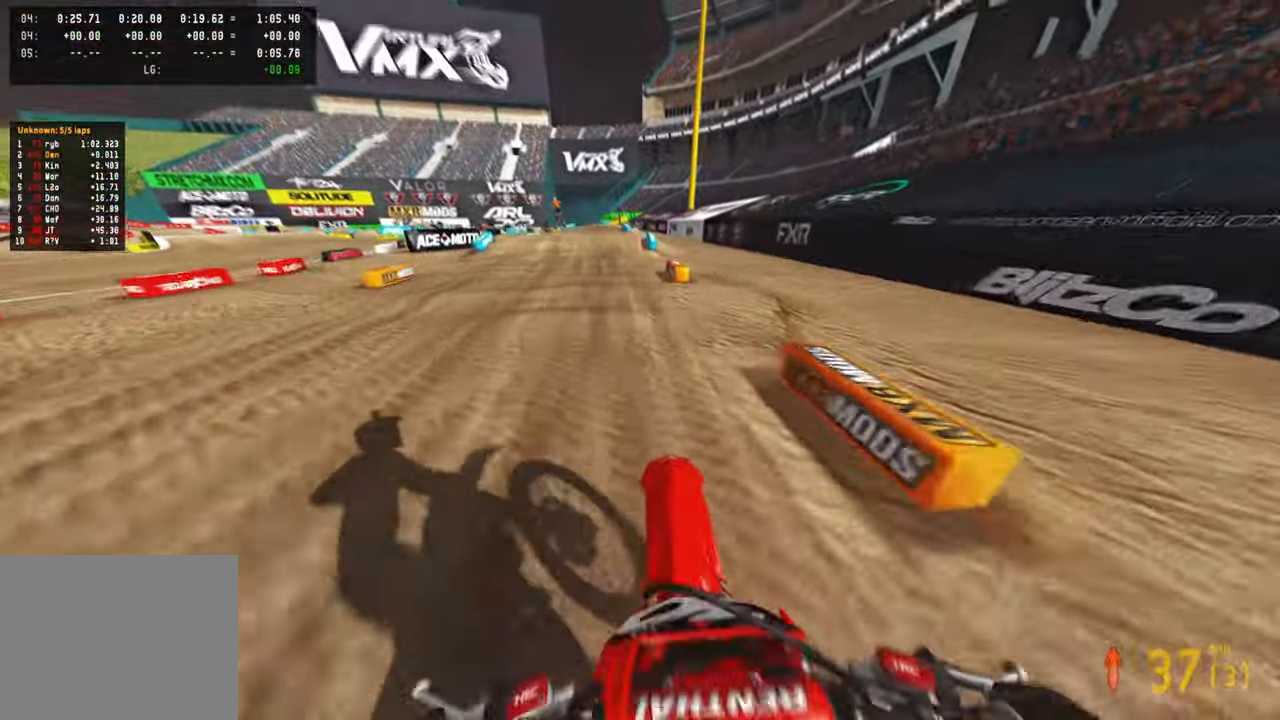
{"buttons": ["R2"], "left_stick": "up", "right_stick": "left", "events": [[50, "right_stick", "up"], [467, "right_stick", "left"]]}